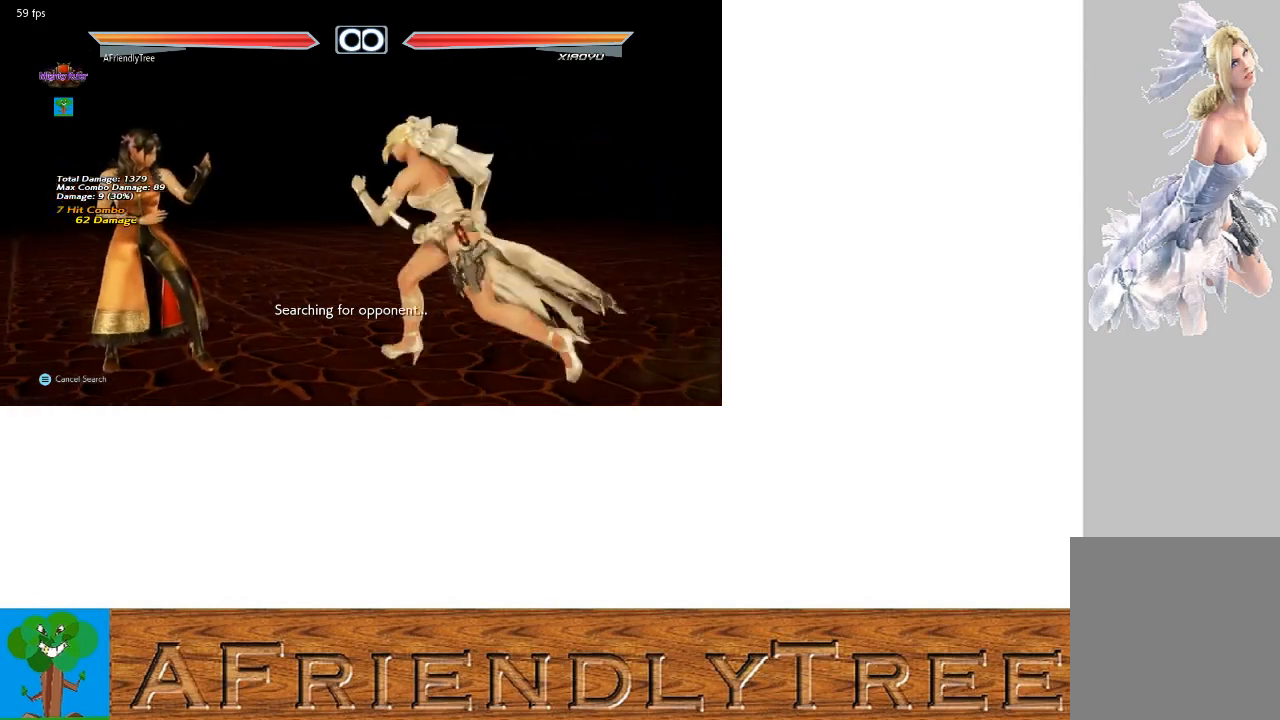
Gameplay with a controller (arcade stick); each line is a JSON object with the inputs held at the frame after it. "events" lists button and stick changes between this image and that frame as [ms after this image, input, new state], when the widget could be followed in between. Not read: L3 R3.
{"buttons": [], "left_stick": "down-left", "events": [[67, "left_stick", "center"], [267, "left_stick", "left"], [333, "left_stick", "center"], [500, "left_stick", "down-left"]]}
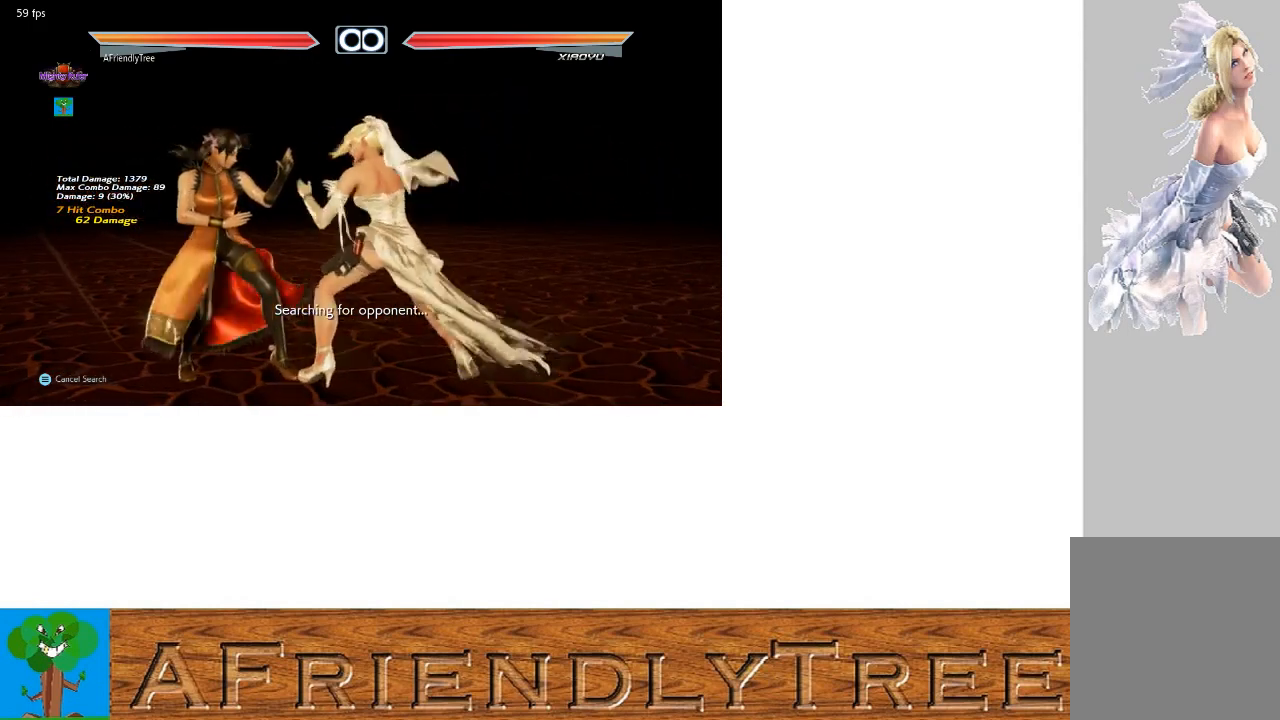
{"buttons": [], "left_stick": "center", "events": [[33, "TRIANGLE", "down"], [300, "left_stick", "center"], [400, "TRIANGLE", "up"]]}
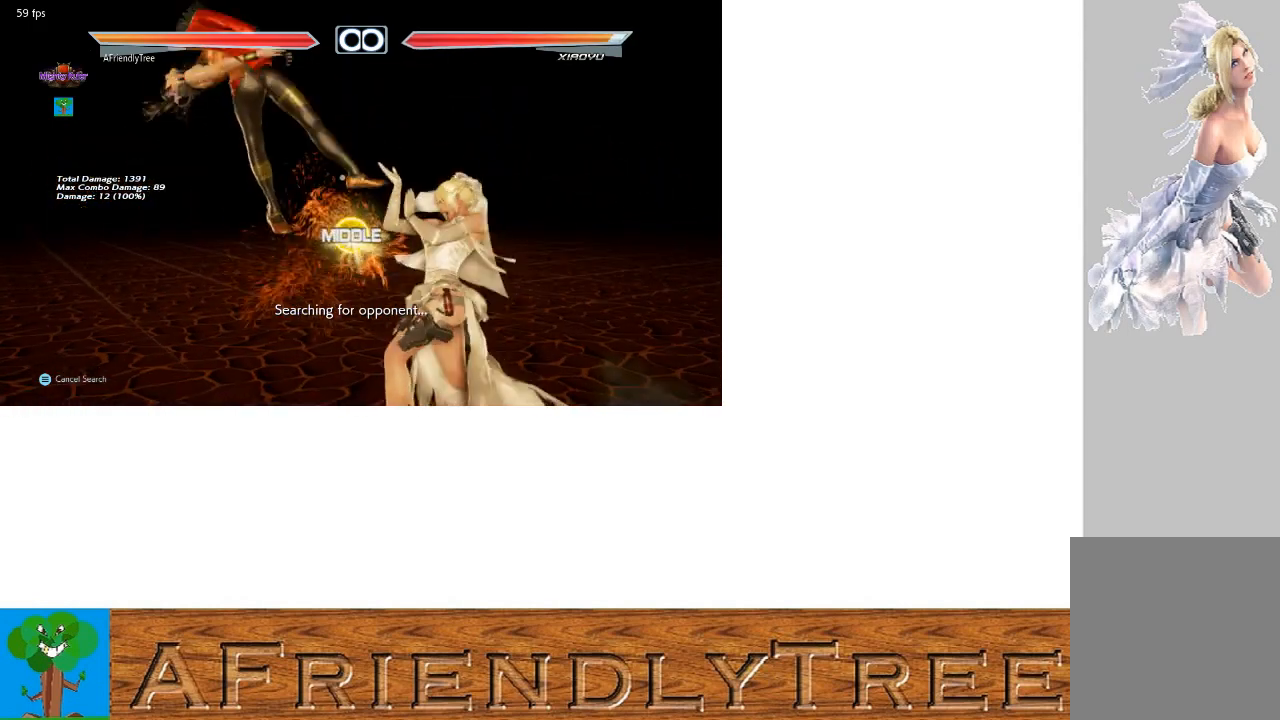
{"buttons": ["SQUARE"], "left_stick": "left", "events": [[133, "left_stick", "down"], [200, "left_stick", "left"], [233, "SQUARE", "down"]]}
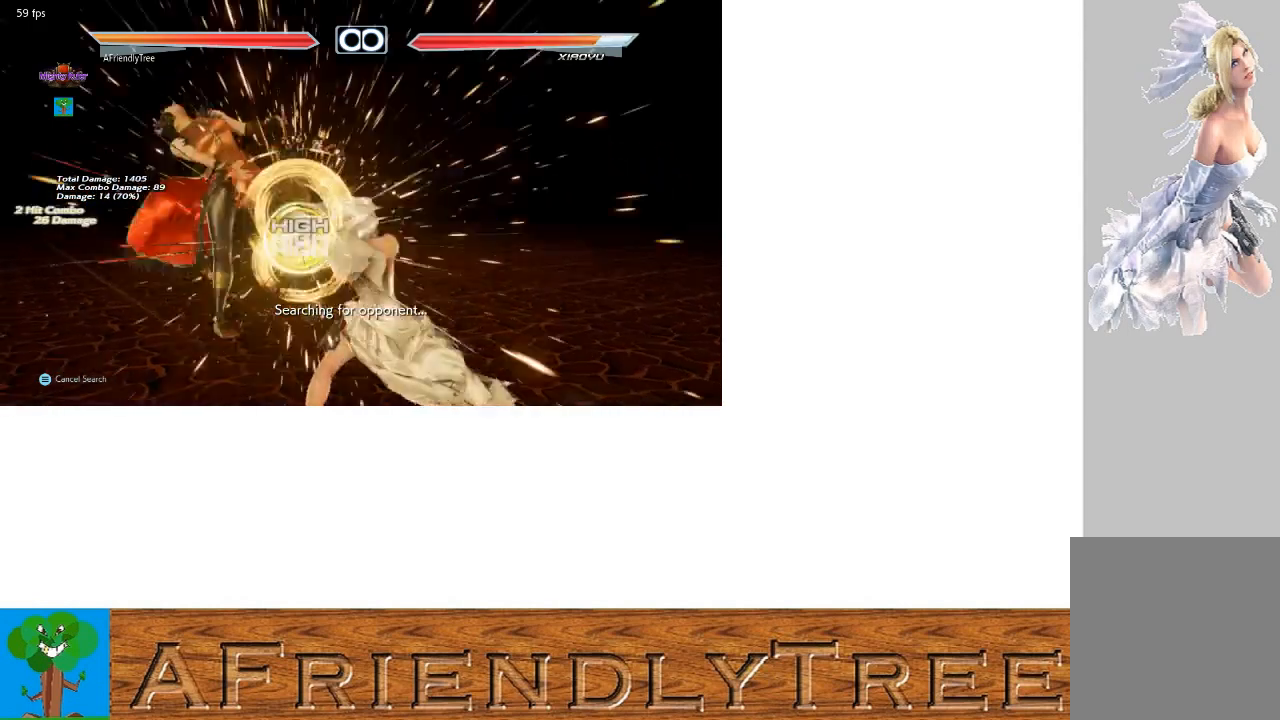
{"buttons": ["SQUARE"], "left_stick": "left", "events": [[33, "left_stick", "center"], [100, "SQUARE", "up"], [333, "left_stick", "down"], [400, "left_stick", "left"], [433, "SQUARE", "down"]]}
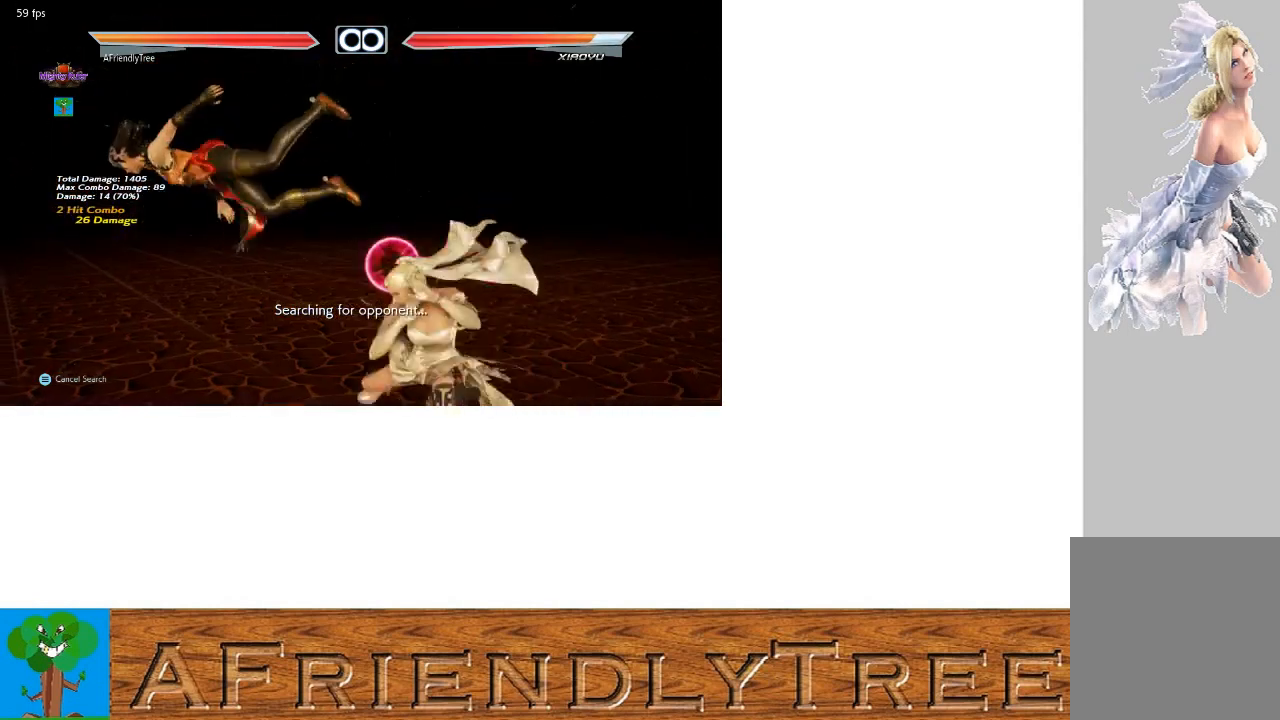
{"buttons": [], "left_stick": "center", "events": [[267, "left_stick", "center"], [367, "SQUARE", "up"]]}
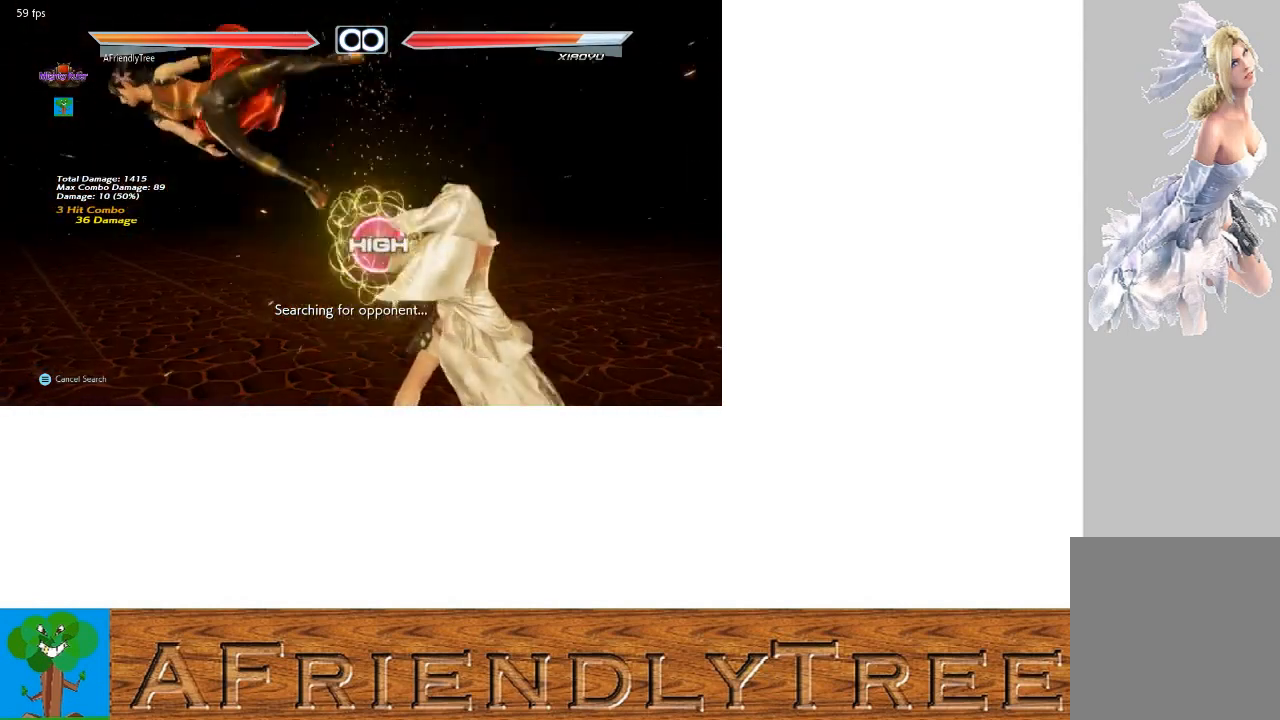
{"buttons": ["SQUARE"], "left_stick": "center", "events": [[33, "left_stick", "down"], [133, "SQUARE", "down"], [133, "left_stick", "left"], [467, "left_stick", "center"]]}
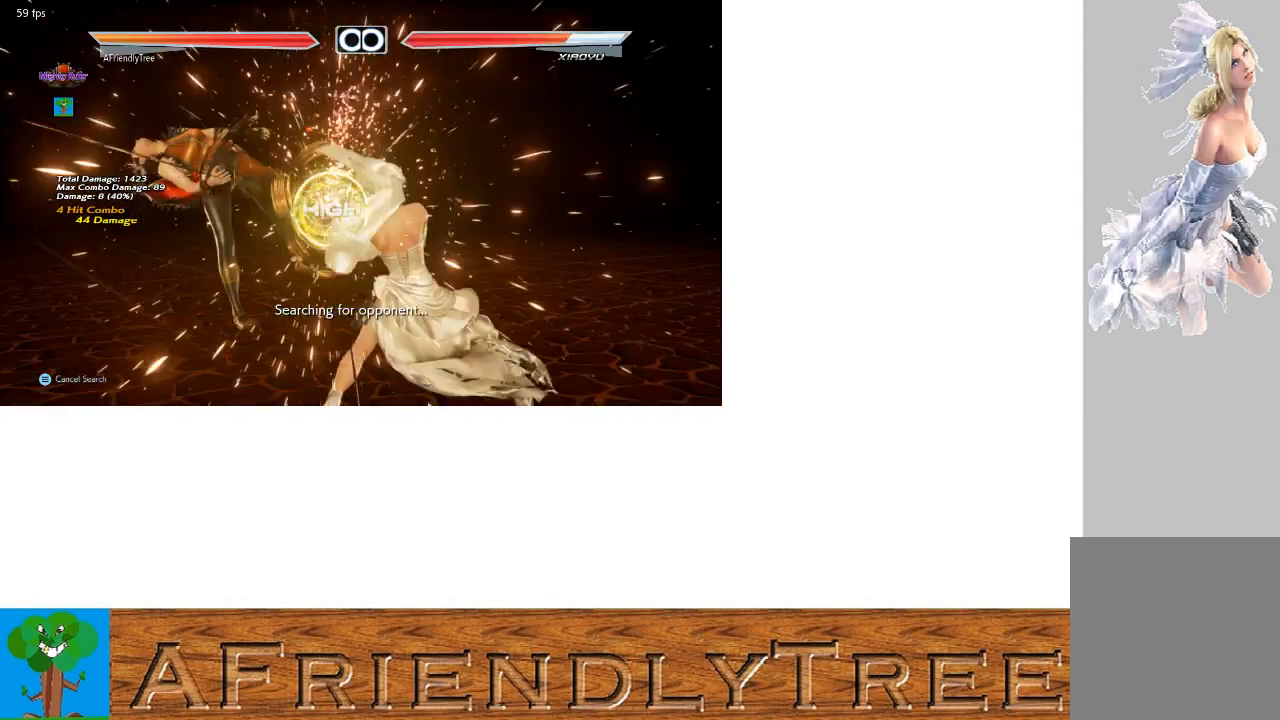
{"buttons": ["CROSS"], "left_stick": "down", "events": [[67, "SQUARE", "up"], [133, "left_stick", "down"], [200, "TRIANGLE", "down"], [333, "TRIANGLE", "up"], [400, "CROSS", "down"]]}
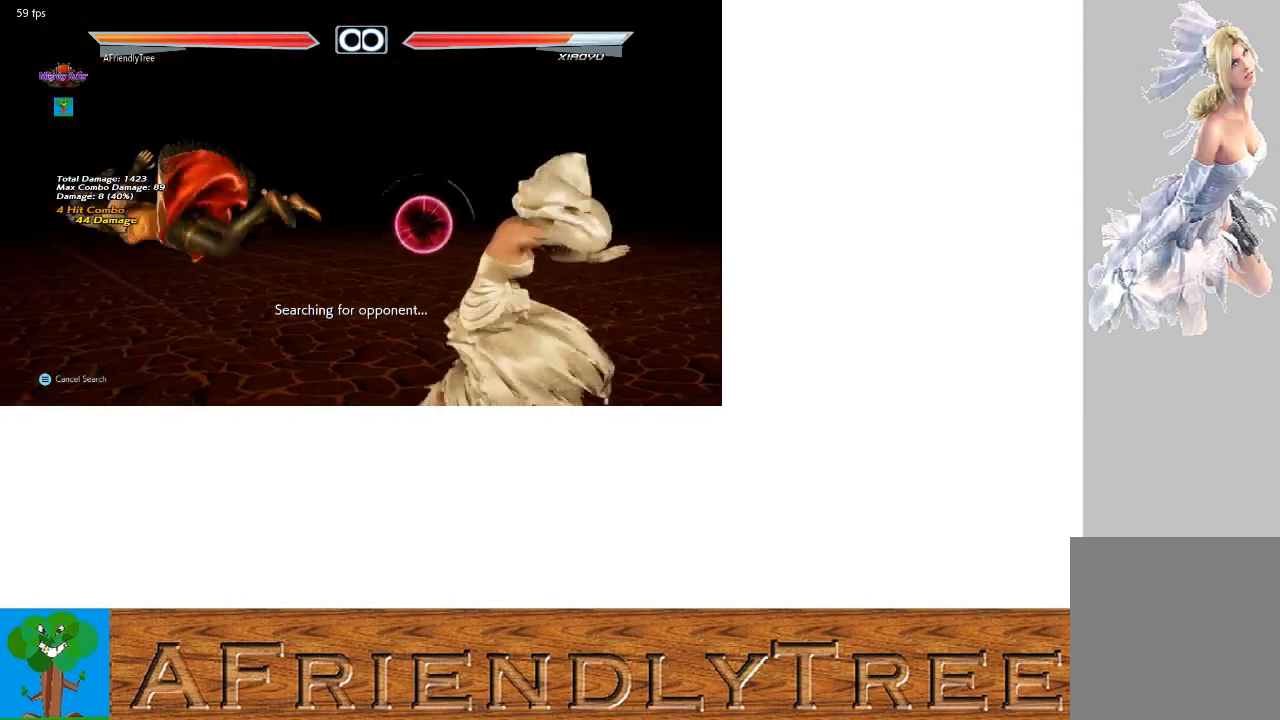
{"buttons": [], "left_stick": "center", "events": [[300, "CROSS", "up"], [333, "left_stick", "center"]]}
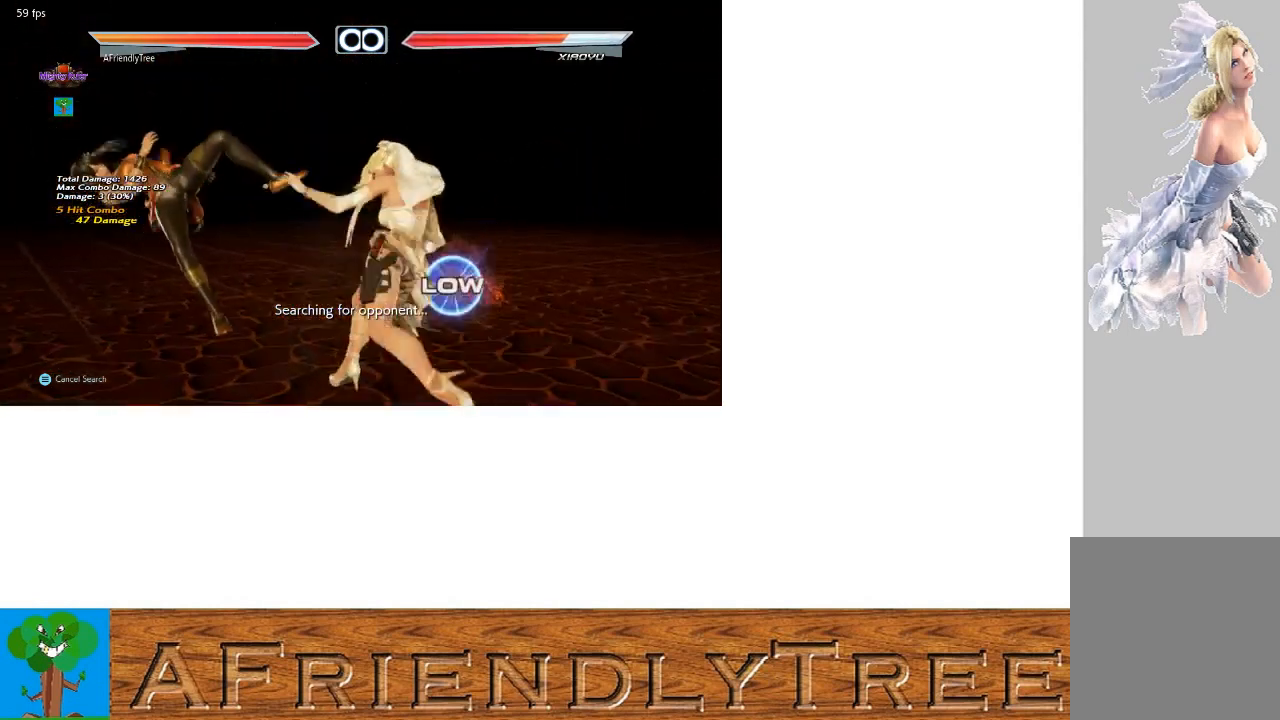
{"buttons": [], "left_stick": "left", "events": [[500, "left_stick", "left"]]}
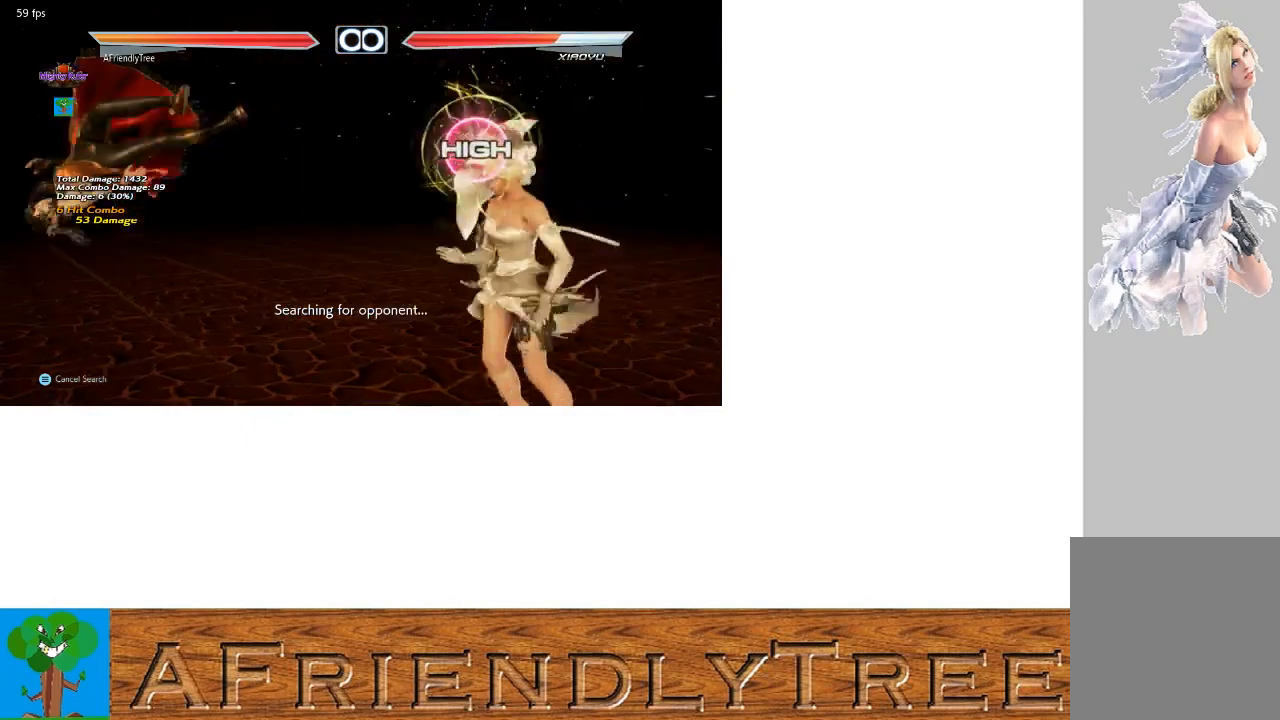
{"buttons": [], "left_stick": "right", "events": [[67, "left_stick", "center"], [167, "left_stick", "left"], [367, "left_stick", "center"], [467, "left_stick", "right"]]}
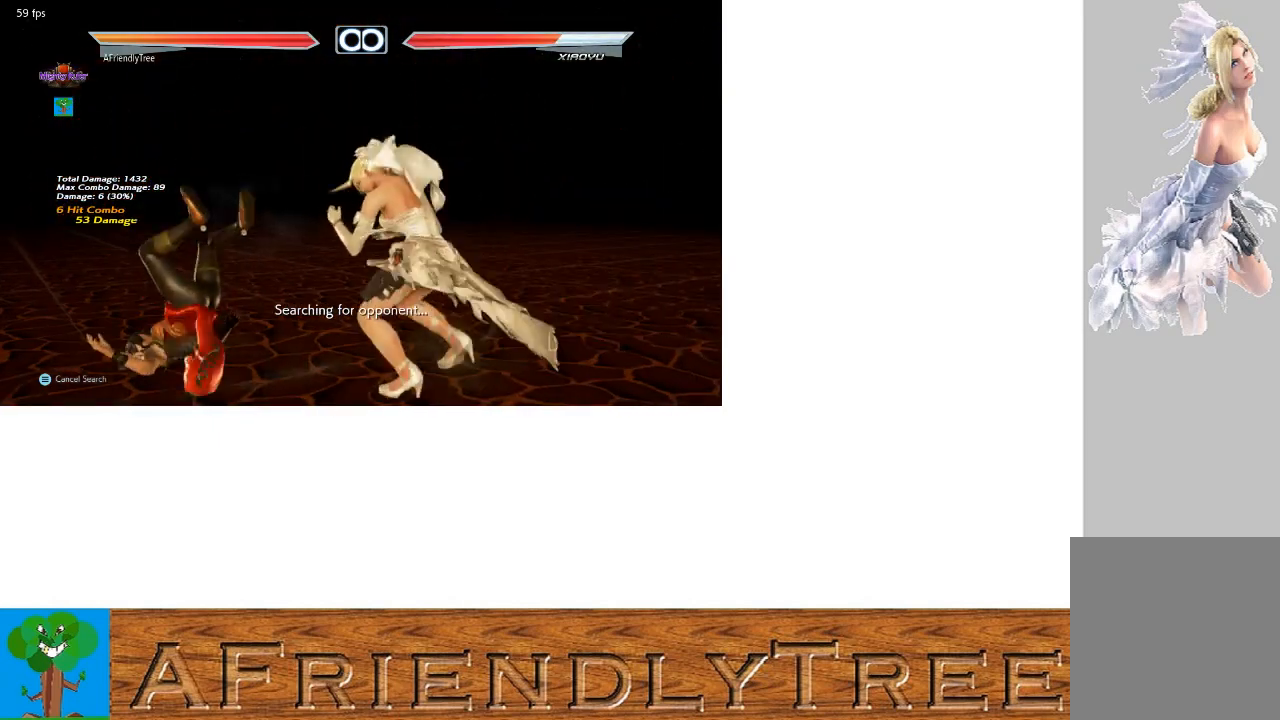
{"buttons": [], "left_stick": "center", "events": [[67, "left_stick", "center"], [267, "left_stick", "left"], [367, "left_stick", "center"]]}
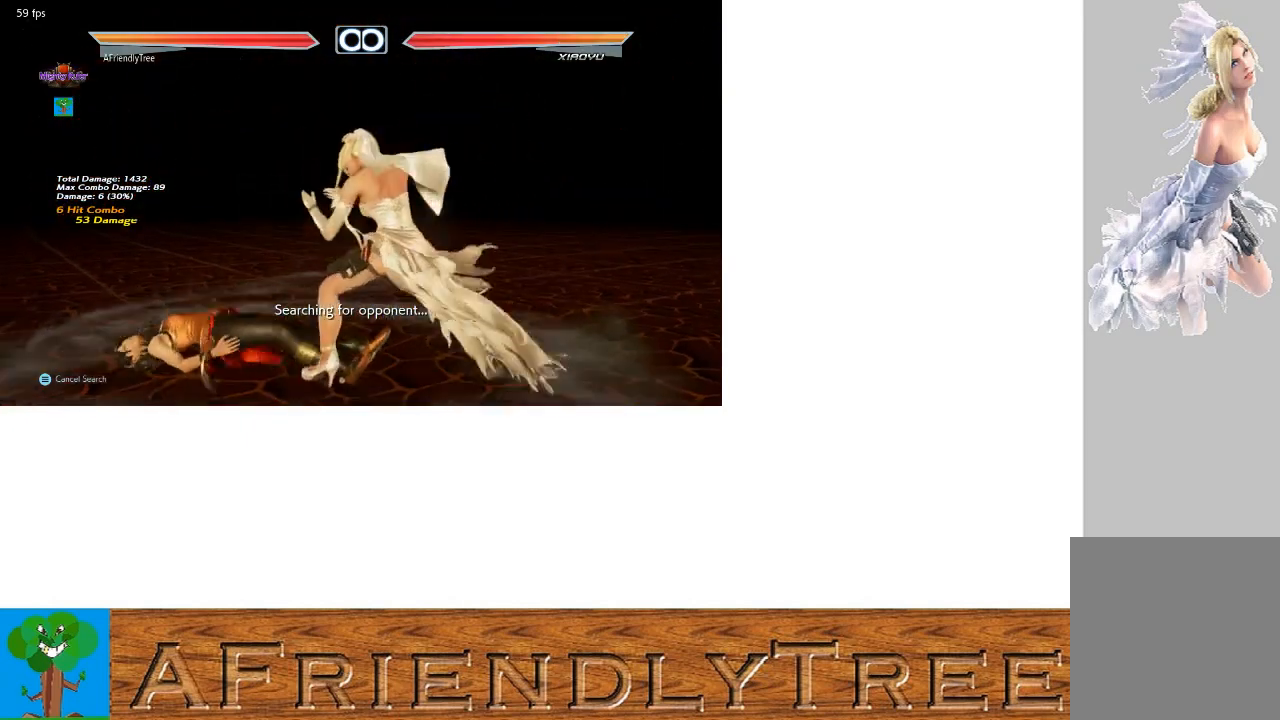
{"buttons": [], "left_stick": "left", "events": [[367, "left_stick", "left"], [433, "left_stick", "center"], [500, "left_stick", "left"]]}
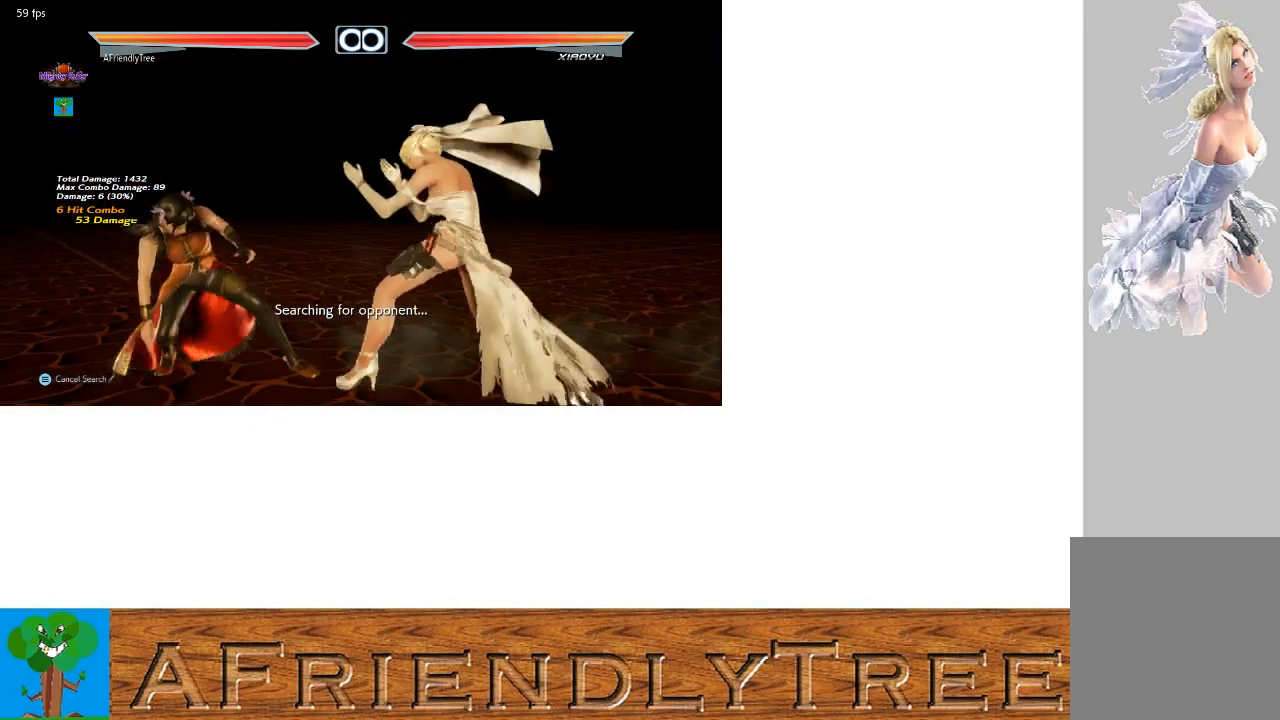
{"buttons": ["TRIANGLE"], "left_stick": "down-left", "events": [[100, "left_stick", "center"], [467, "left_stick", "down-left"], [500, "TRIANGLE", "down"]]}
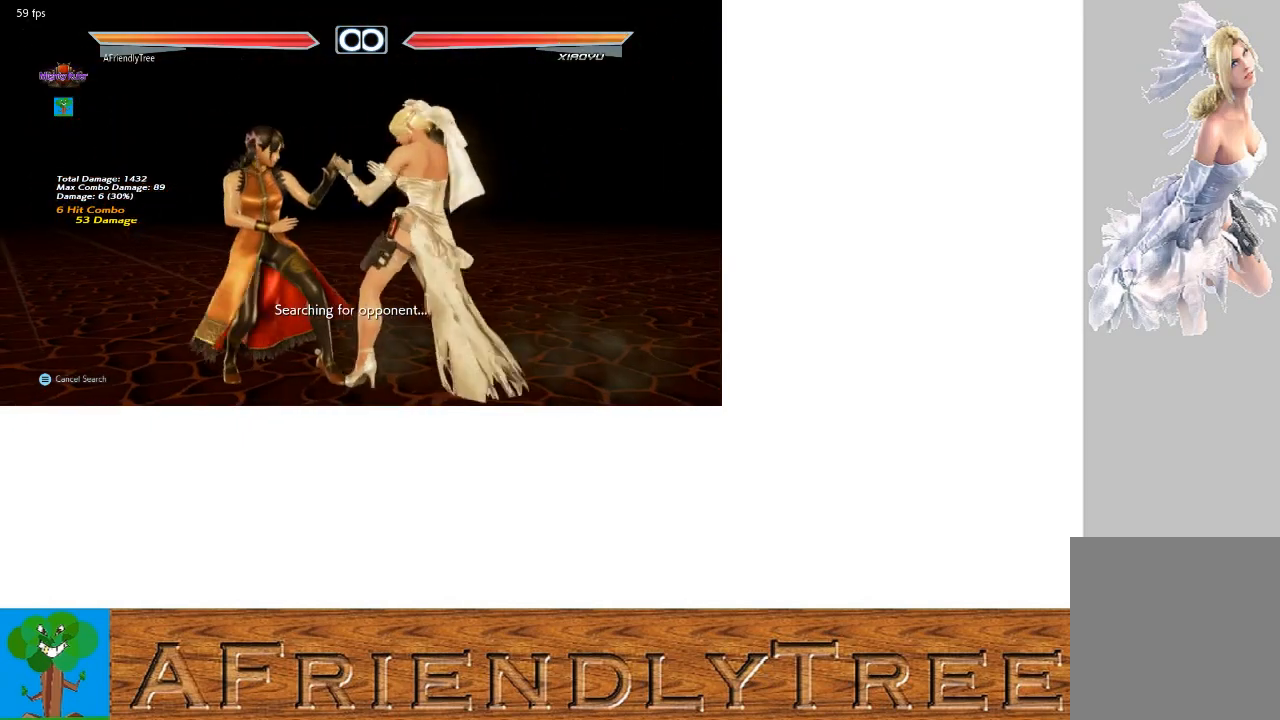
{"buttons": [], "left_stick": "center", "events": [[267, "left_stick", "center"], [333, "TRIANGLE", "up"]]}
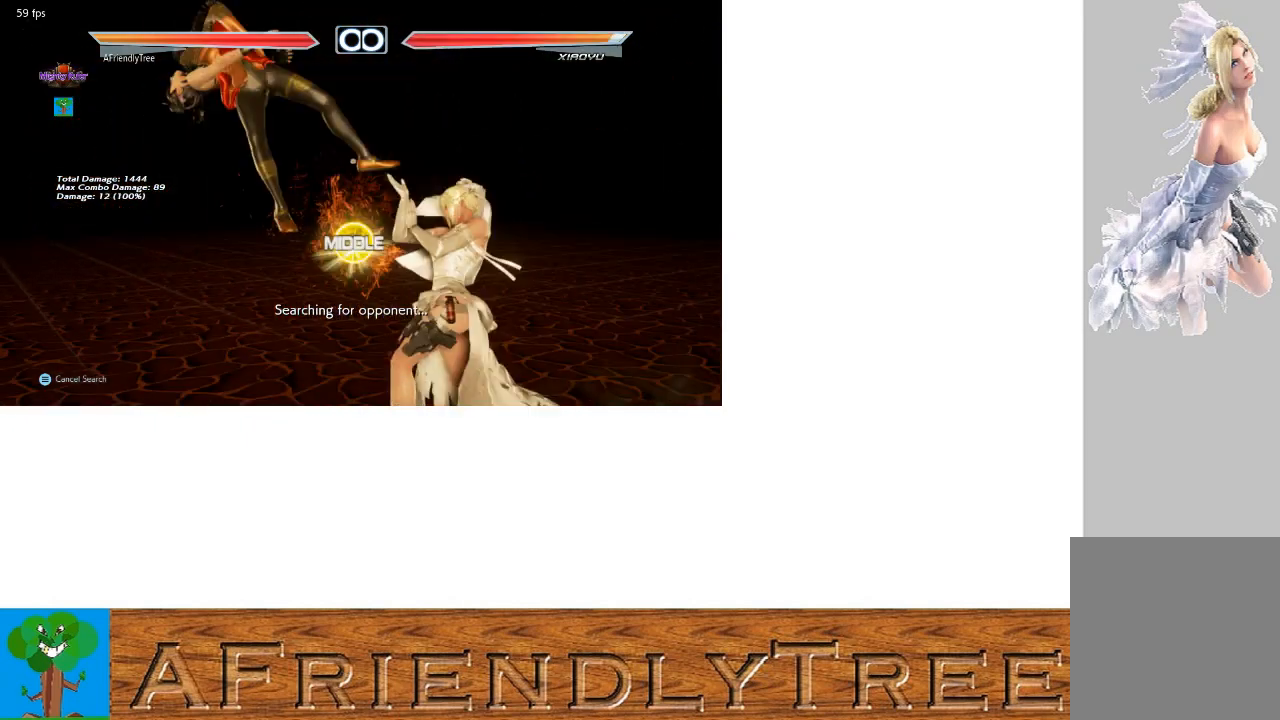
{"buttons": ["SQUARE"], "left_stick": "center", "events": [[100, "left_stick", "down"], [167, "SQUARE", "down"], [167, "left_stick", "left"], [500, "left_stick", "center"]]}
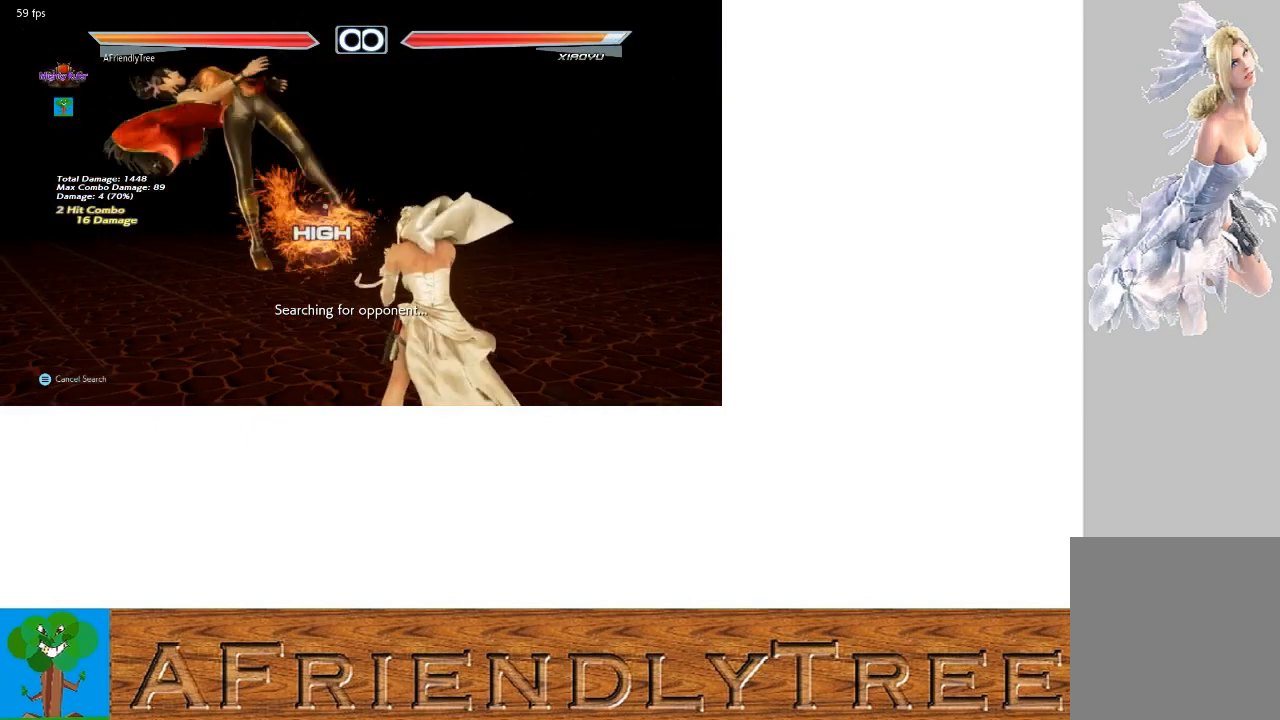
{"buttons": [], "left_stick": "left", "events": [[33, "SQUARE", "up"], [333, "left_stick", "left"], [400, "left_stick", "center"], [500, "left_stick", "left"]]}
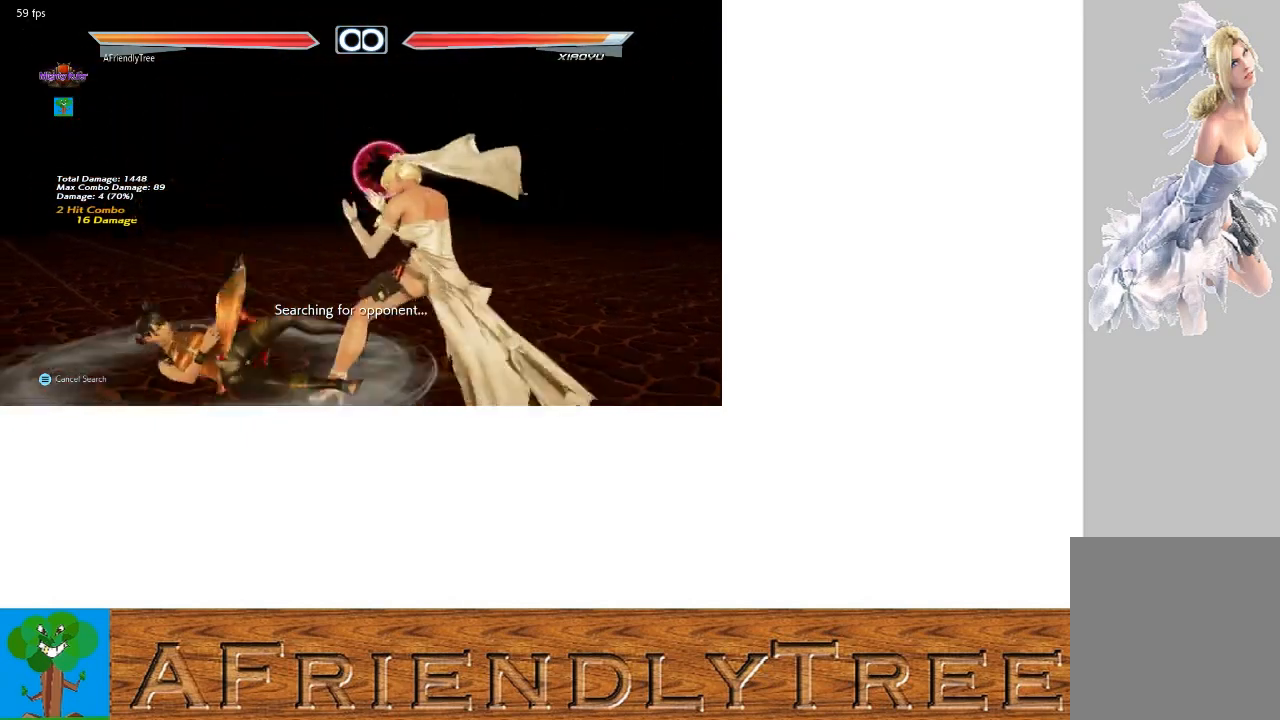
{"buttons": [], "left_stick": "left", "events": [[100, "left_stick", "center"], [167, "left_stick", "right"], [267, "left_stick", "center"], [333, "left_stick", "left"], [400, "left_stick", "center"], [467, "left_stick", "left"]]}
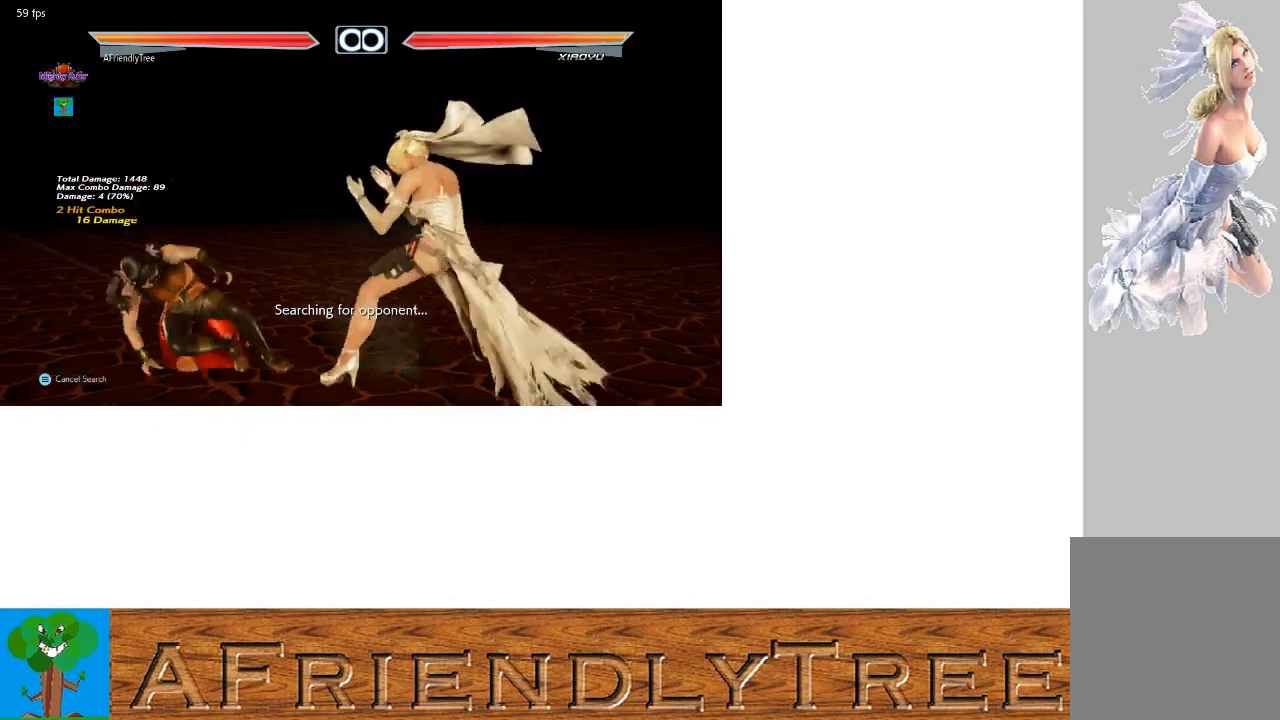
{"buttons": ["TRIANGLE"], "left_stick": "down-left", "events": [[67, "left_stick", "center"], [467, "left_stick", "down-left"], [500, "TRIANGLE", "down"]]}
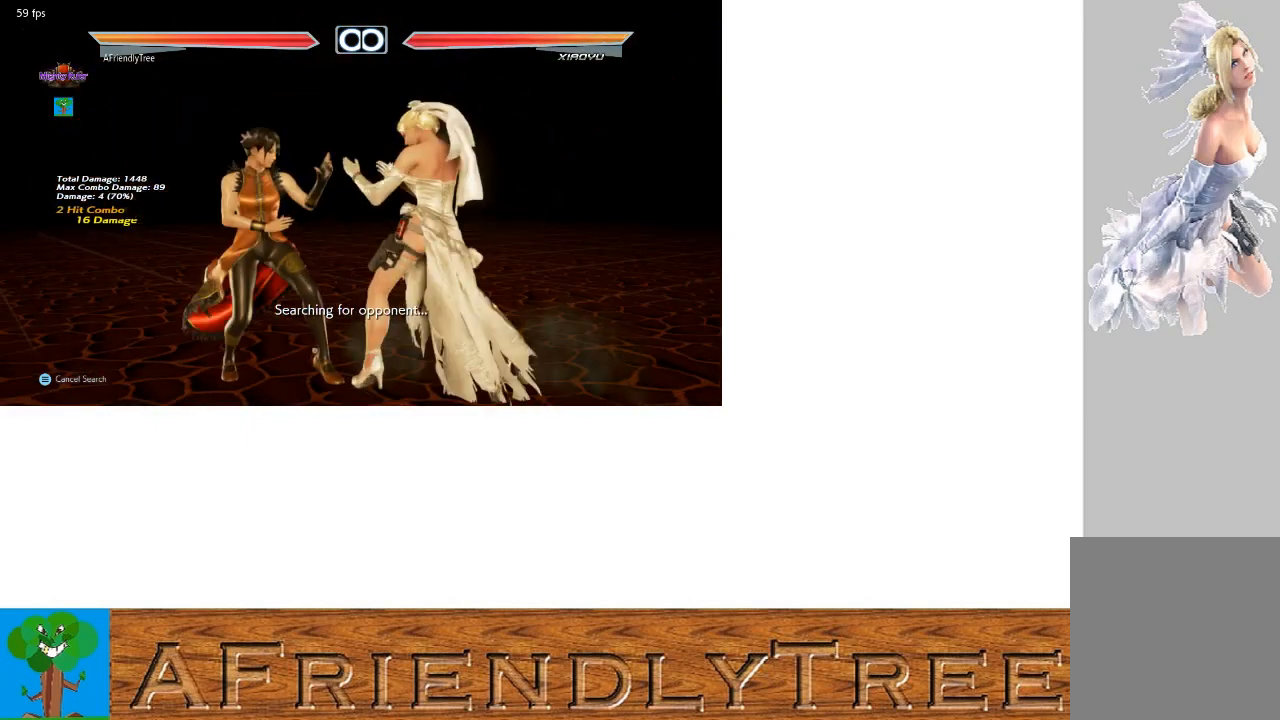
{"buttons": [], "left_stick": "center", "events": [[367, "left_stick", "center"], [433, "TRIANGLE", "up"]]}
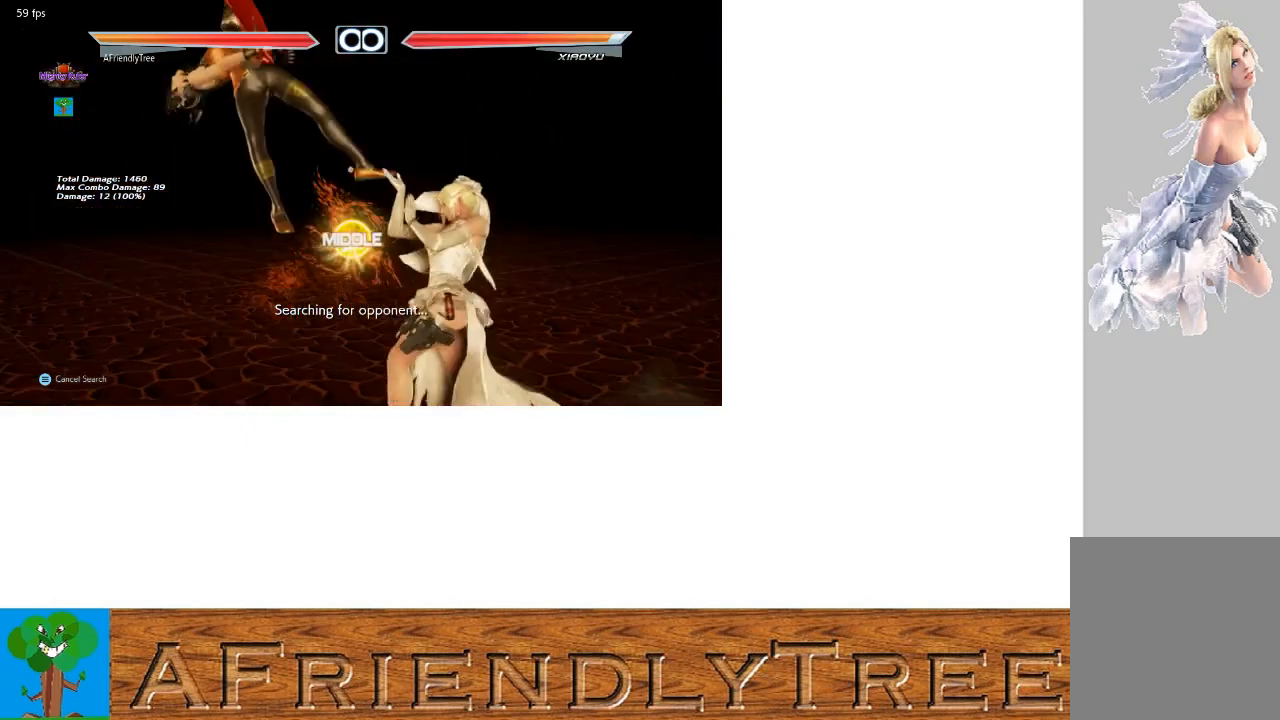
{"buttons": ["SQUARE"], "left_stick": "left", "events": [[100, "left_stick", "down"], [200, "left_stick", "left"], [233, "SQUARE", "down"]]}
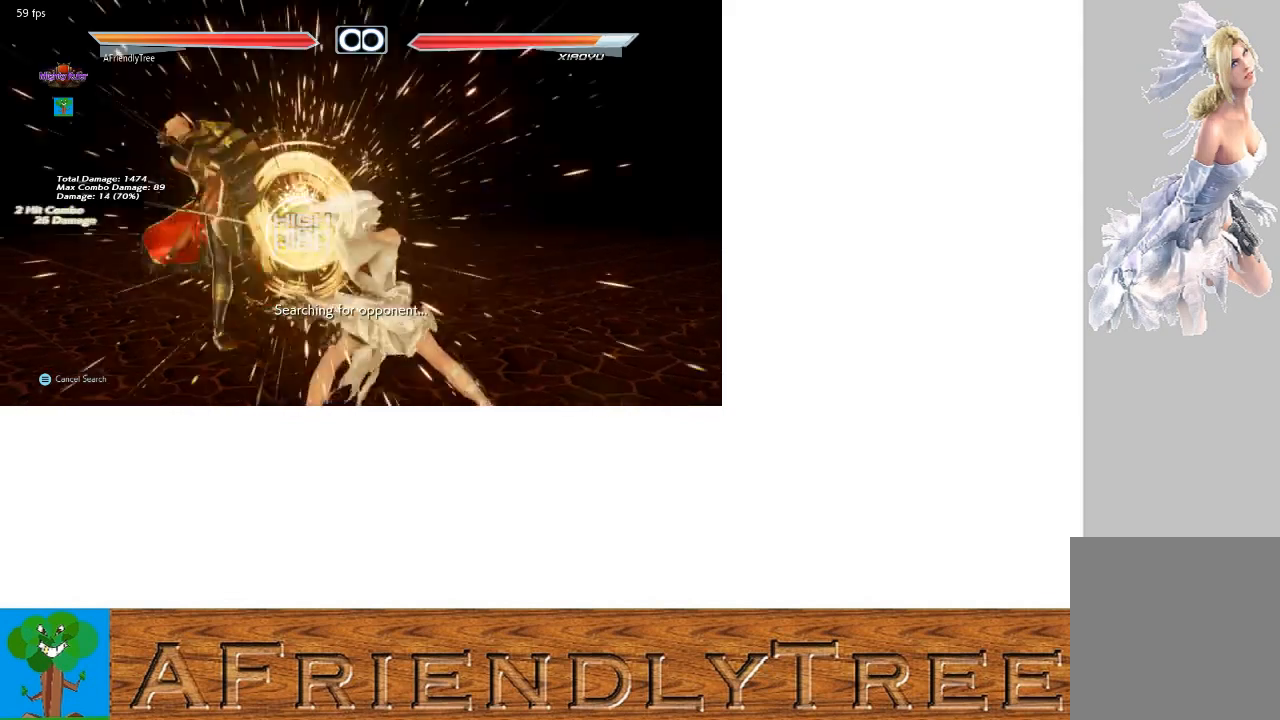
{"buttons": ["SQUARE"], "left_stick": "left", "events": [[67, "left_stick", "center"], [133, "SQUARE", "up"], [300, "left_stick", "down"], [400, "left_stick", "left"], [433, "SQUARE", "down"]]}
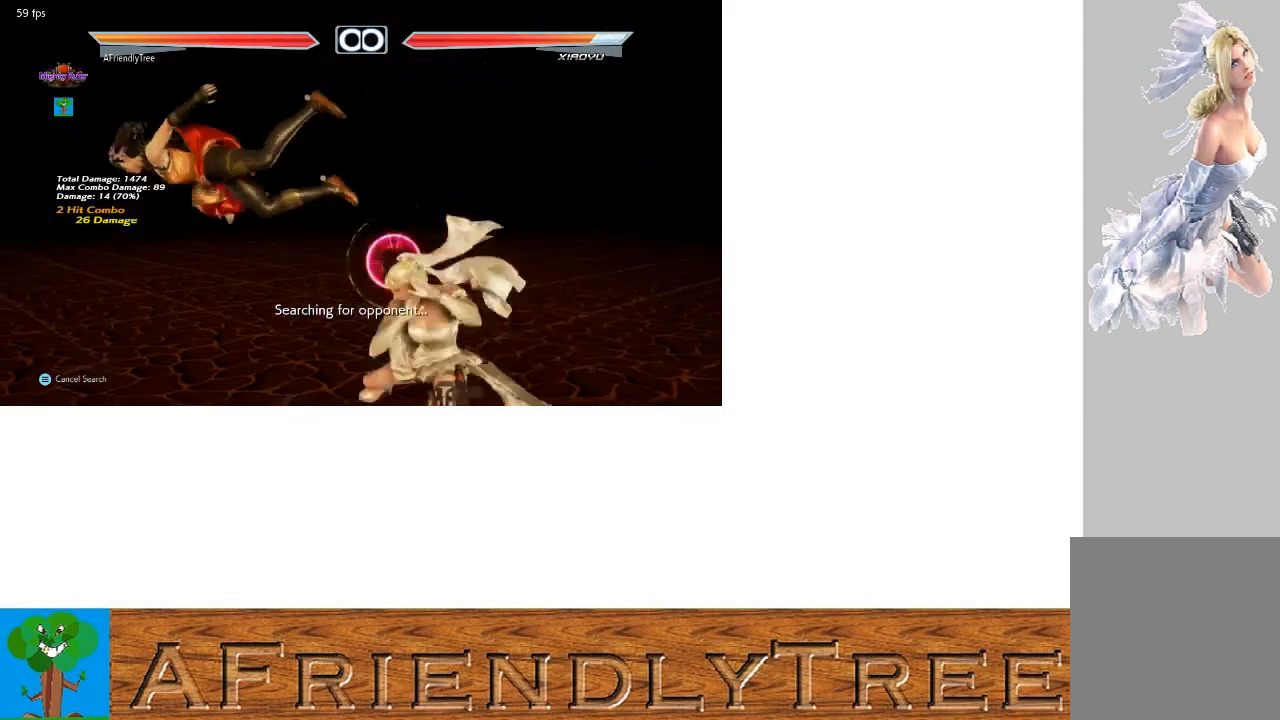
{"buttons": [], "left_stick": "down", "events": [[300, "left_stick", "center"], [400, "SQUARE", "up"], [500, "left_stick", "down"]]}
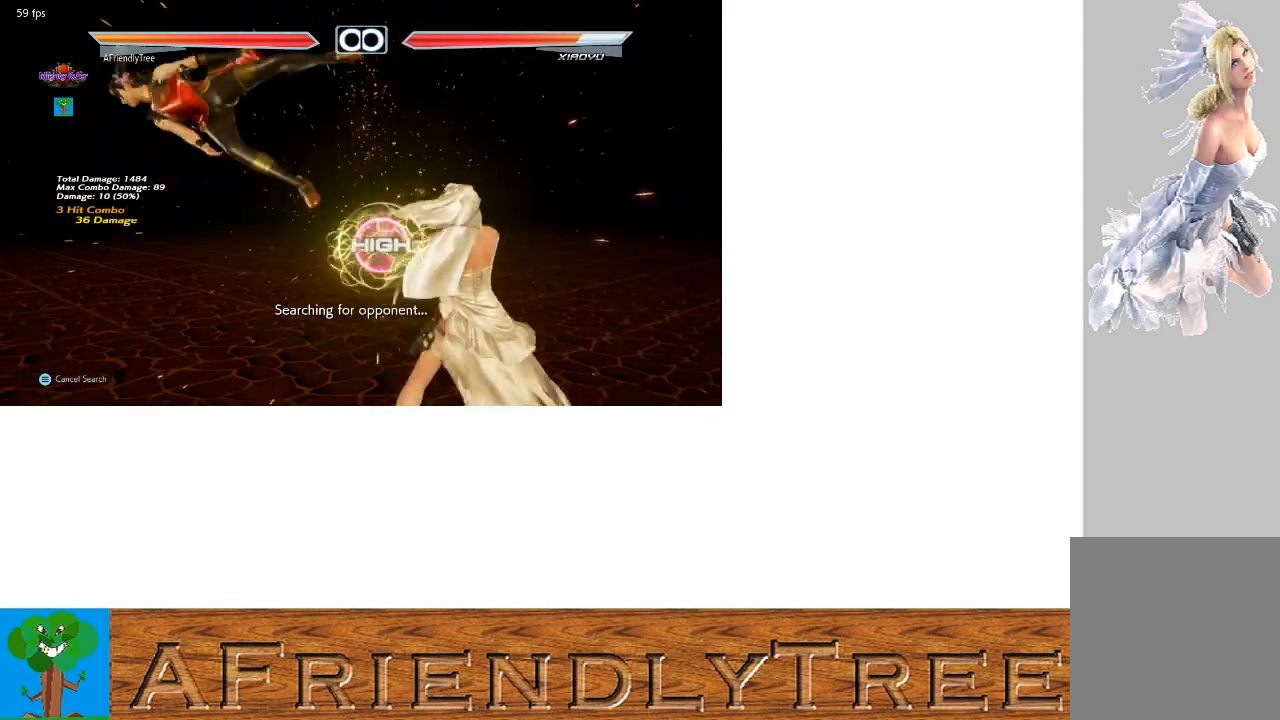
{"buttons": ["SQUARE"], "left_stick": "center", "events": [[100, "left_stick", "left"], [133, "SQUARE", "down"], [467, "left_stick", "center"]]}
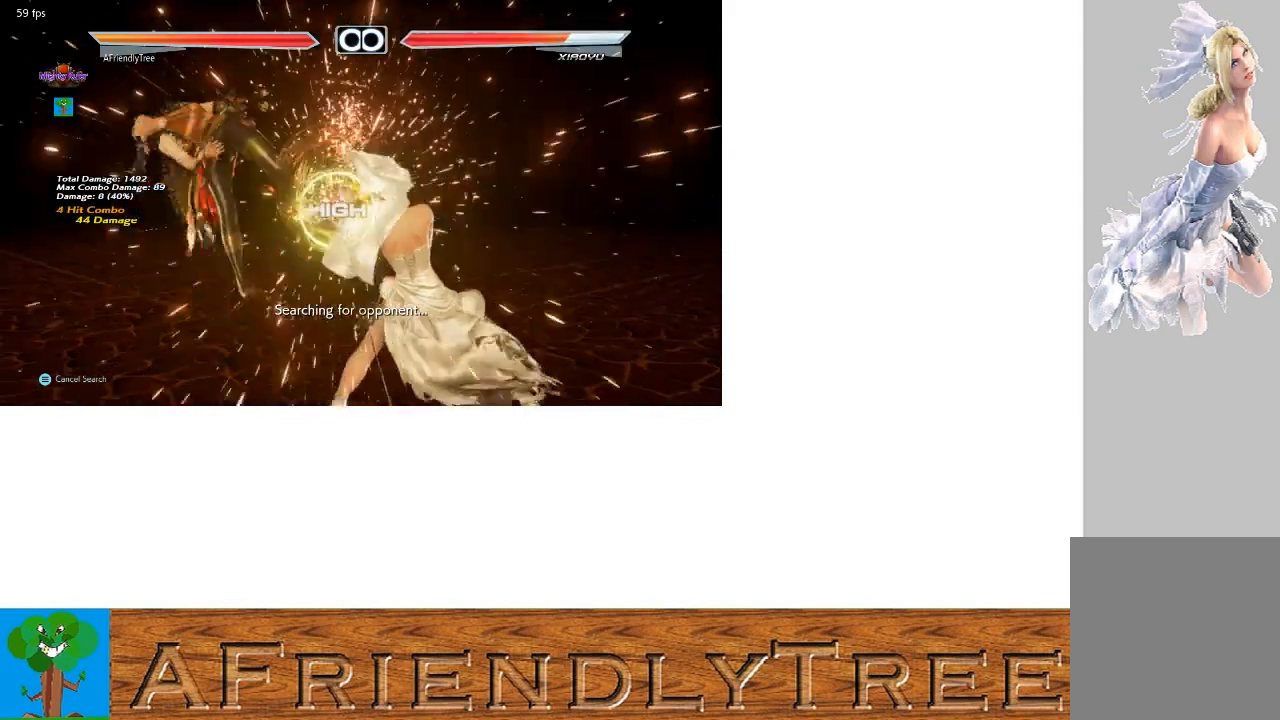
{"buttons": ["CROSS"], "left_stick": "down", "events": [[33, "SQUARE", "up"], [100, "left_stick", "down"], [167, "TRIANGLE", "down"], [300, "TRIANGLE", "up"], [400, "CROSS", "down"]]}
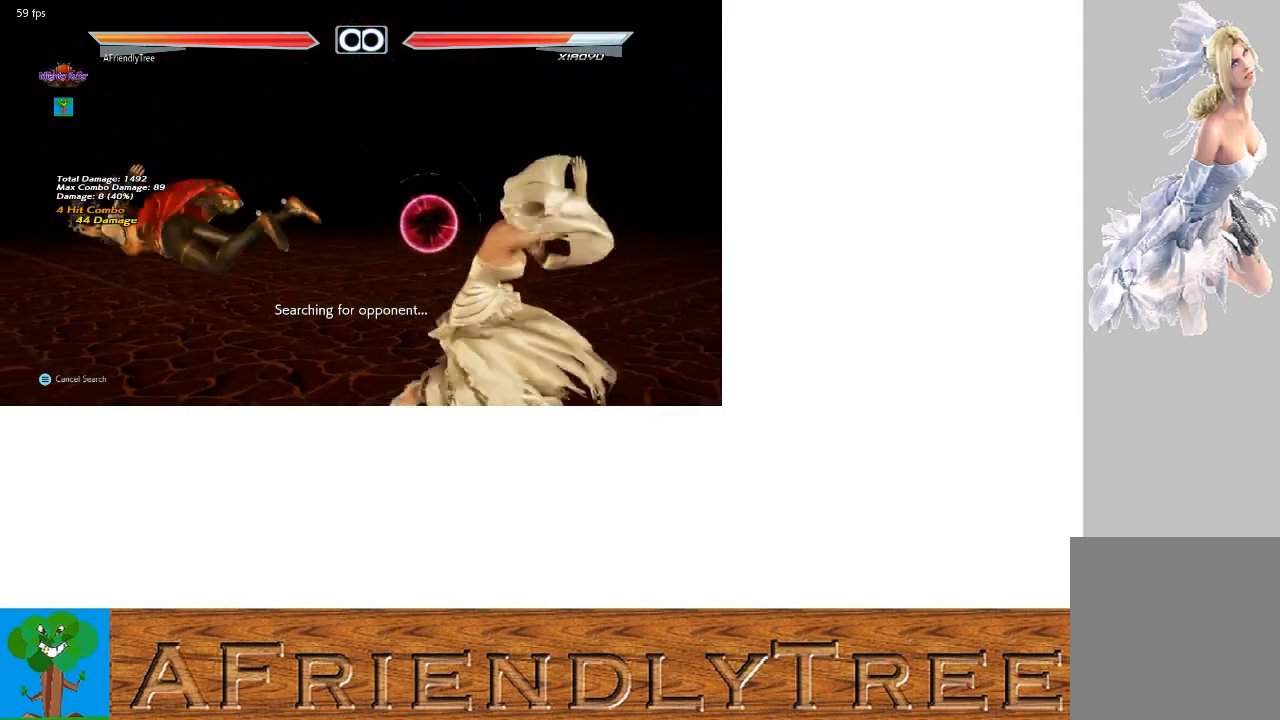
{"buttons": ["TRIANGLE"], "left_stick": "down", "events": [[200, "CROSS", "up"], [333, "TRIANGLE", "down"]]}
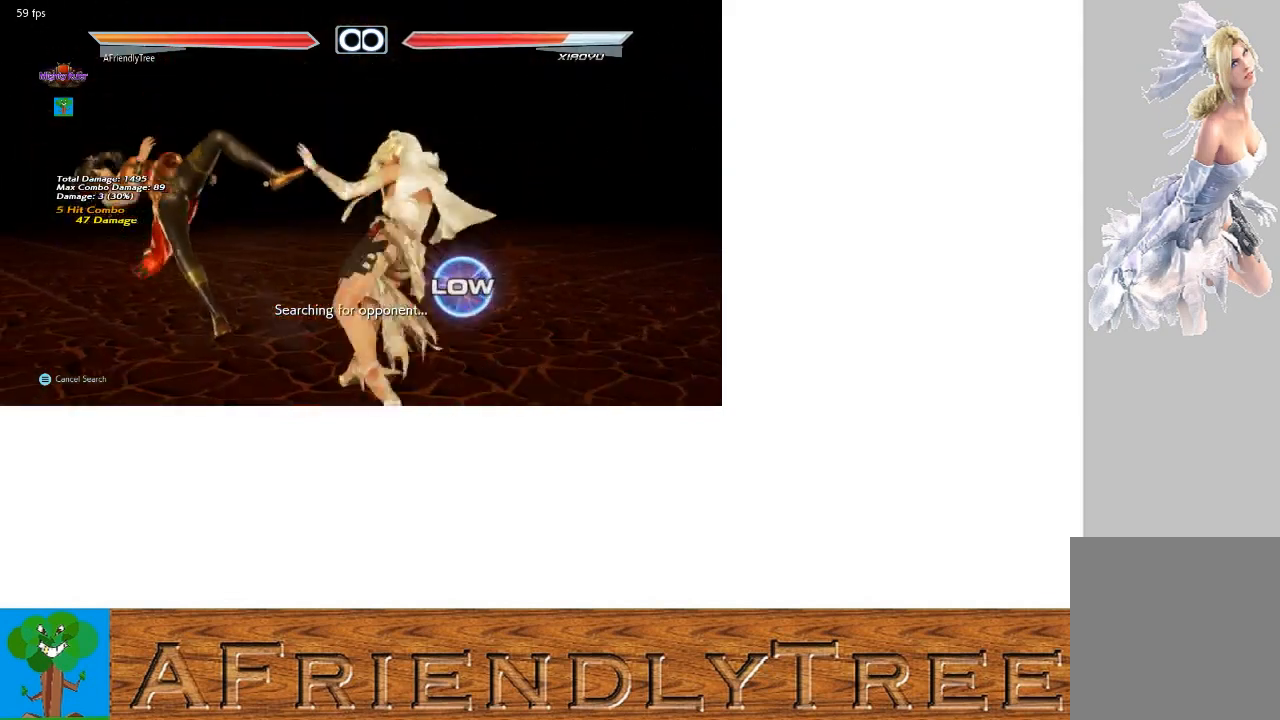
{"buttons": [], "left_stick": "center", "events": [[100, "left_stick", "center"], [433, "TRIANGLE", "up"], [433, "left_stick", "left"], [500, "left_stick", "center"]]}
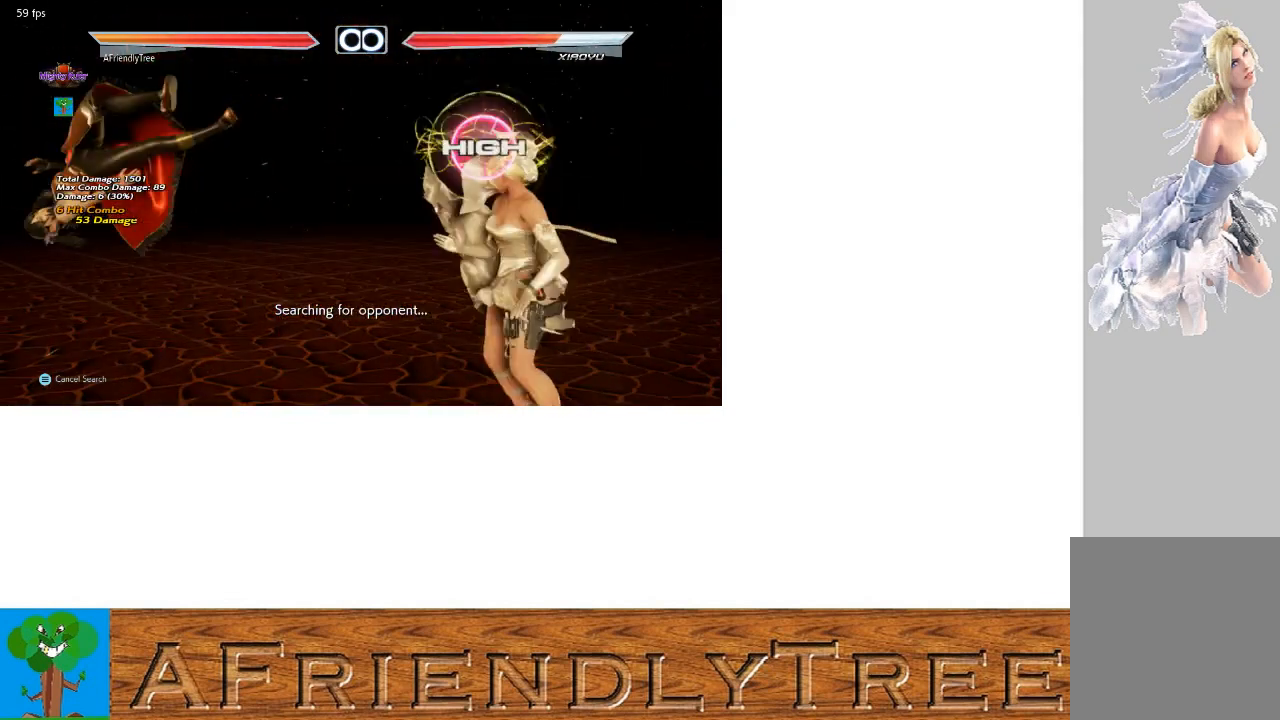
{"buttons": ["SQUARE"], "left_stick": "left", "events": [[67, "left_stick", "left"], [133, "left_stick", "center"], [233, "left_stick", "left"], [367, "left_stick", "down"], [433, "SQUARE", "down"], [433, "left_stick", "left"]]}
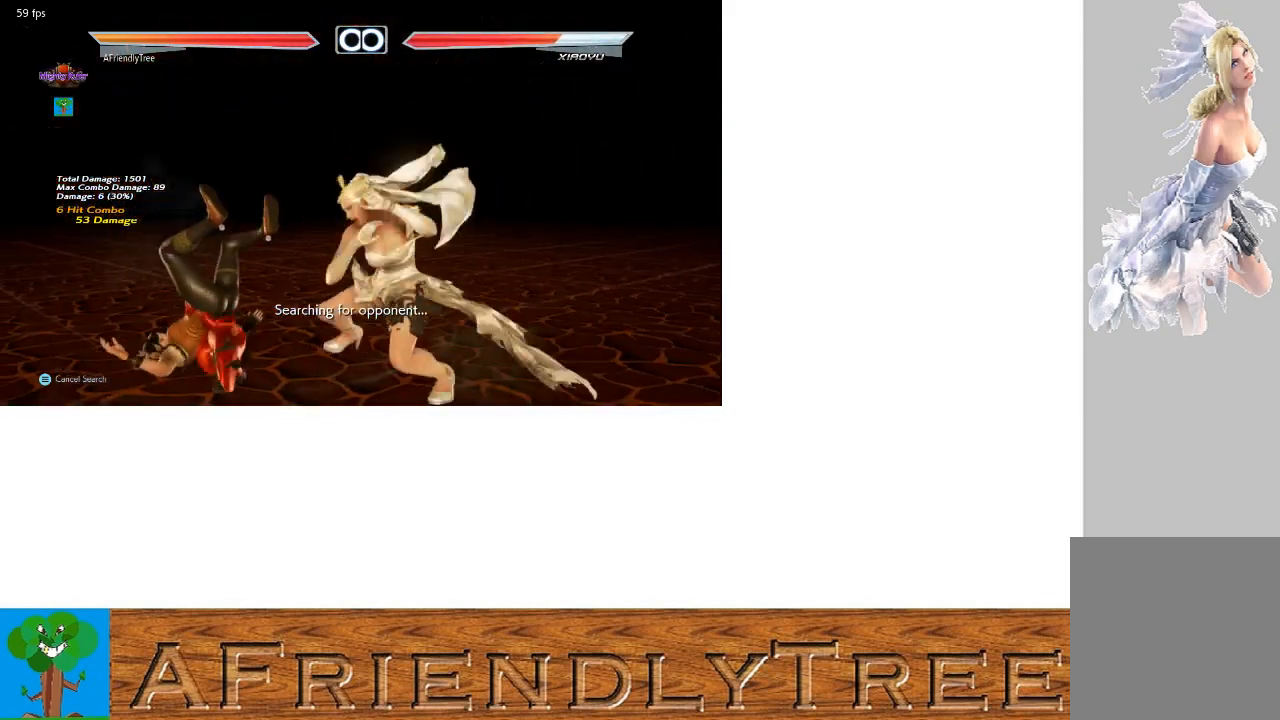
{"buttons": ["SQUARE"], "left_stick": "left", "events": [[267, "left_stick", "center"], [500, "left_stick", "left"]]}
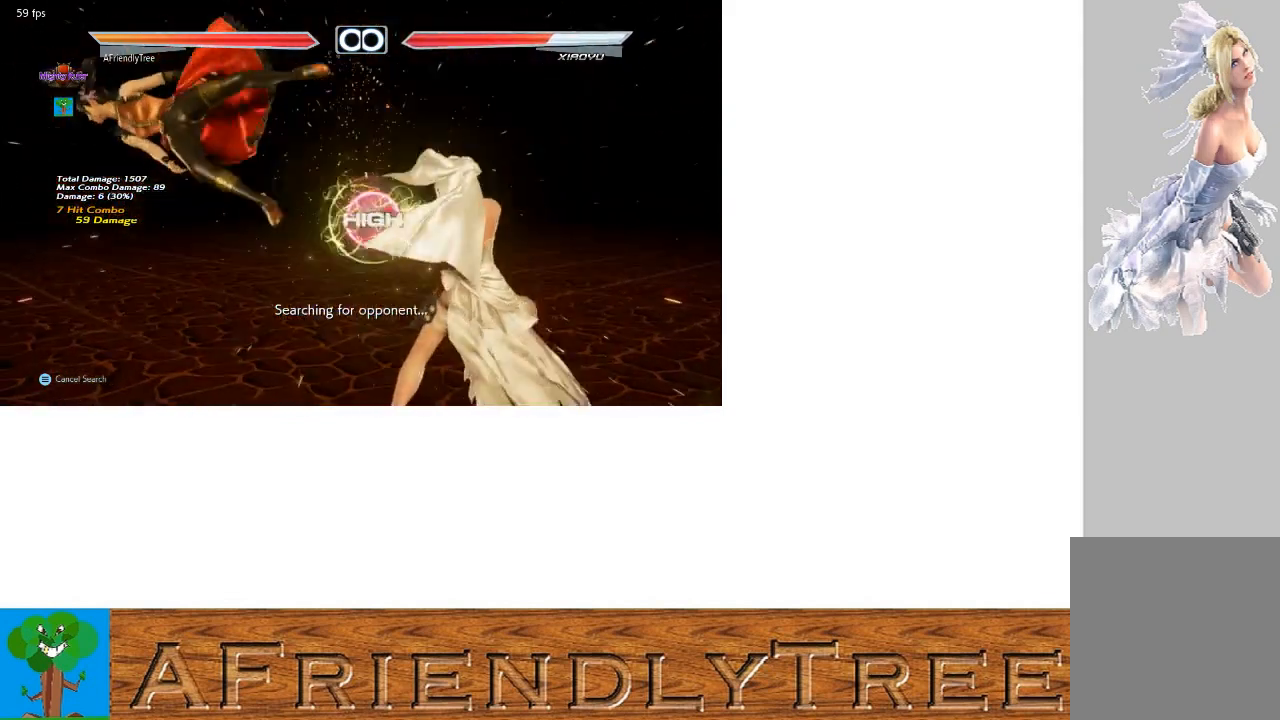
{"buttons": ["CROSS"], "left_stick": "down-left", "events": [[33, "SQUARE", "up"], [67, "left_stick", "center"], [133, "left_stick", "left"], [200, "CROSS", "down"], [200, "left_stick", "down-left"]]}